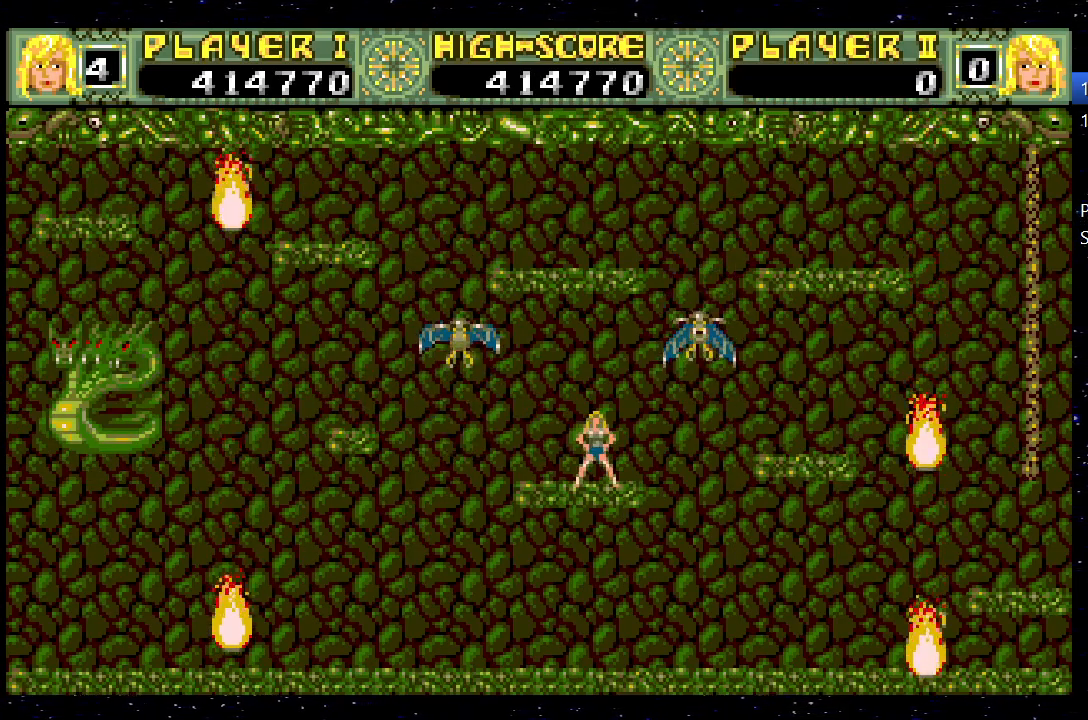
Gameplay with keyboard; each line is a JSON object with the keys held at the frame after it. "events" lists presses ("down") and releases ("up") of "1", "down", "jump", "left", "right" and "up" between this image and that frame as [ms after this image, input, new state], when the widget could be followed in between. No other keys are recorded. Mouse input is not recorded. Key names are as the overlay labels them; some are game actions (e.g. jump) rather than physical keys.
{"keys": [], "events": []}
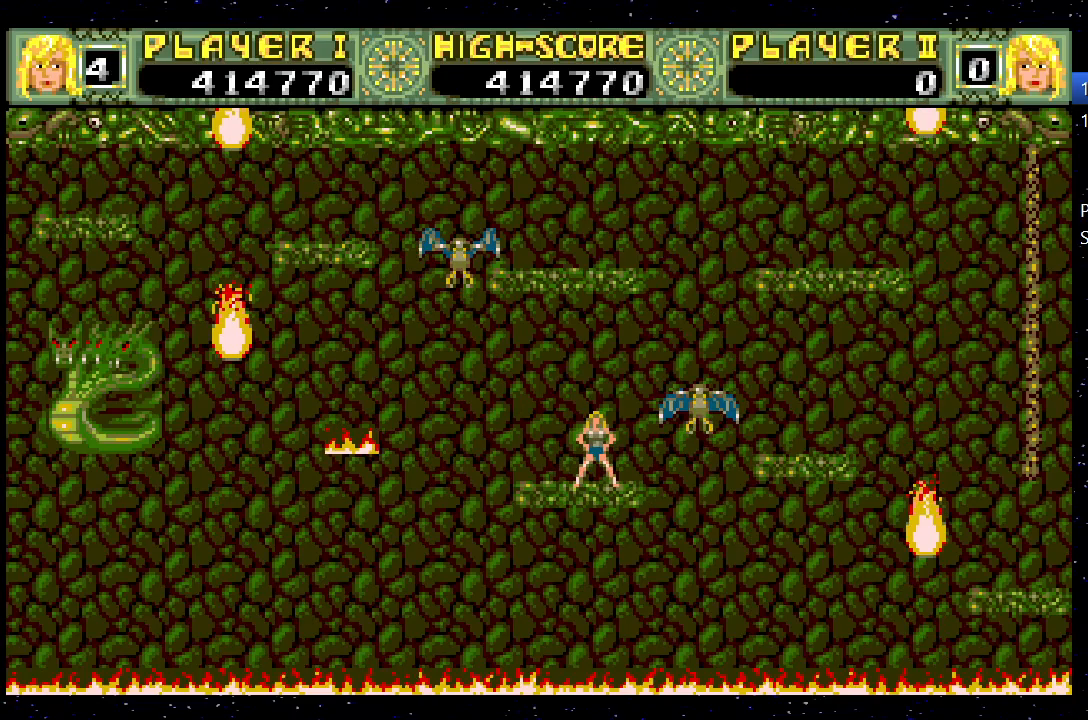
{"keys": ["jump", "right"], "events": [[283, "right", "down"], [483, "jump", "down"]]}
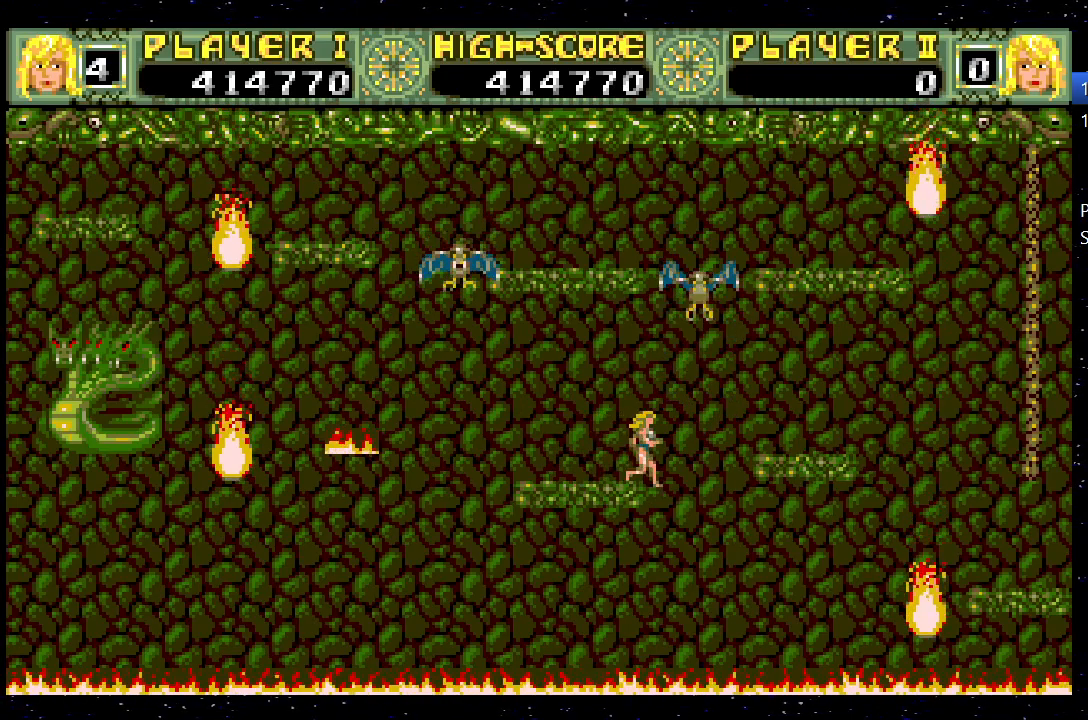
{"keys": ["right"], "events": [[217, "jump", "up"]]}
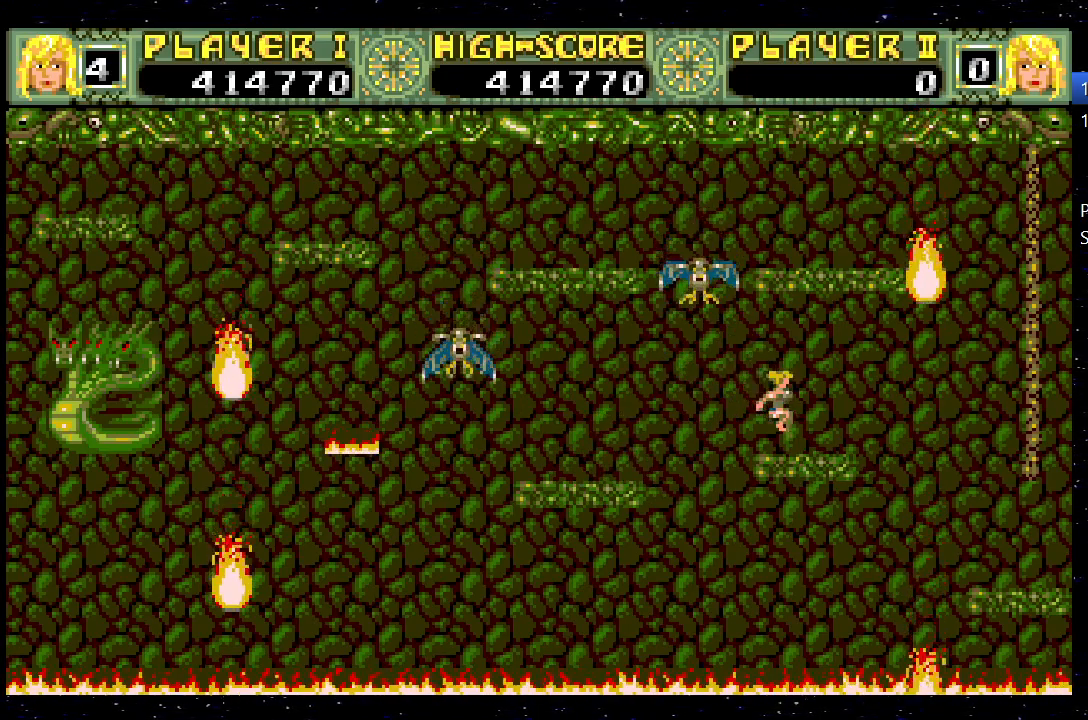
{"keys": [], "events": [[233, "right", "up"]]}
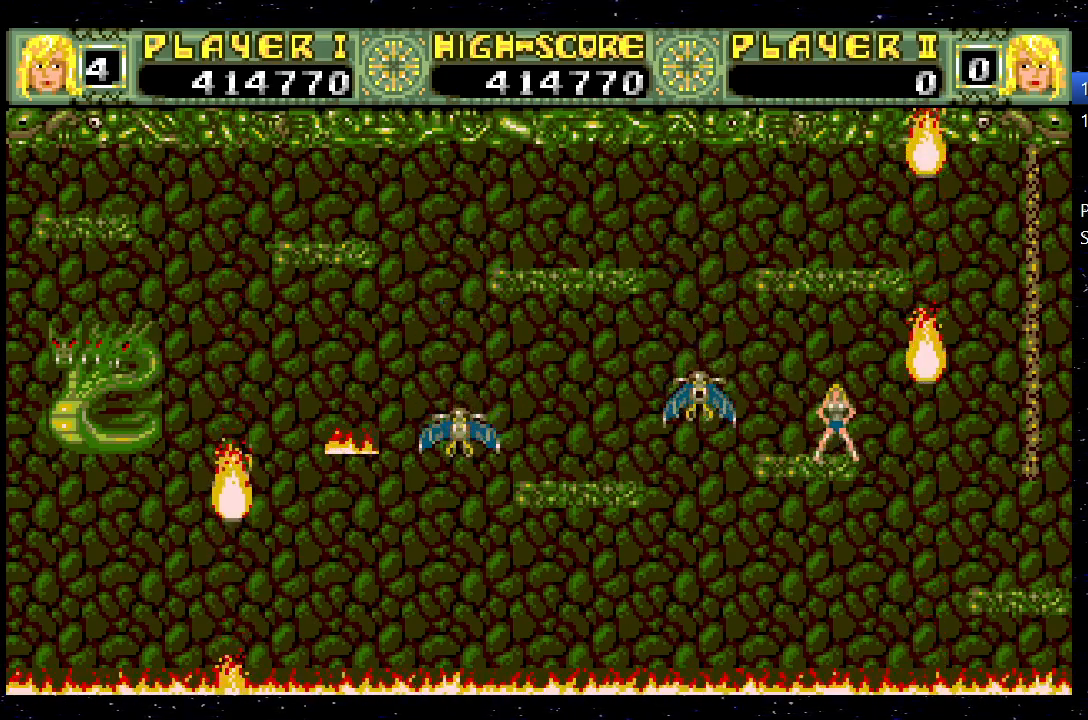
{"keys": [], "events": []}
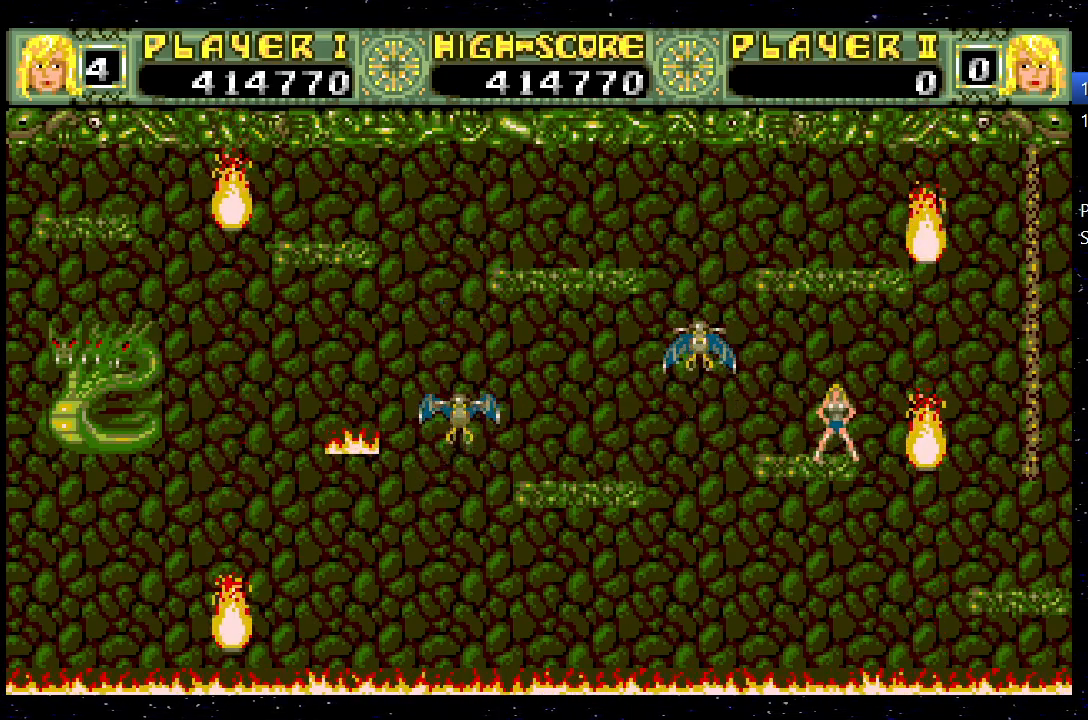
{"keys": [], "events": []}
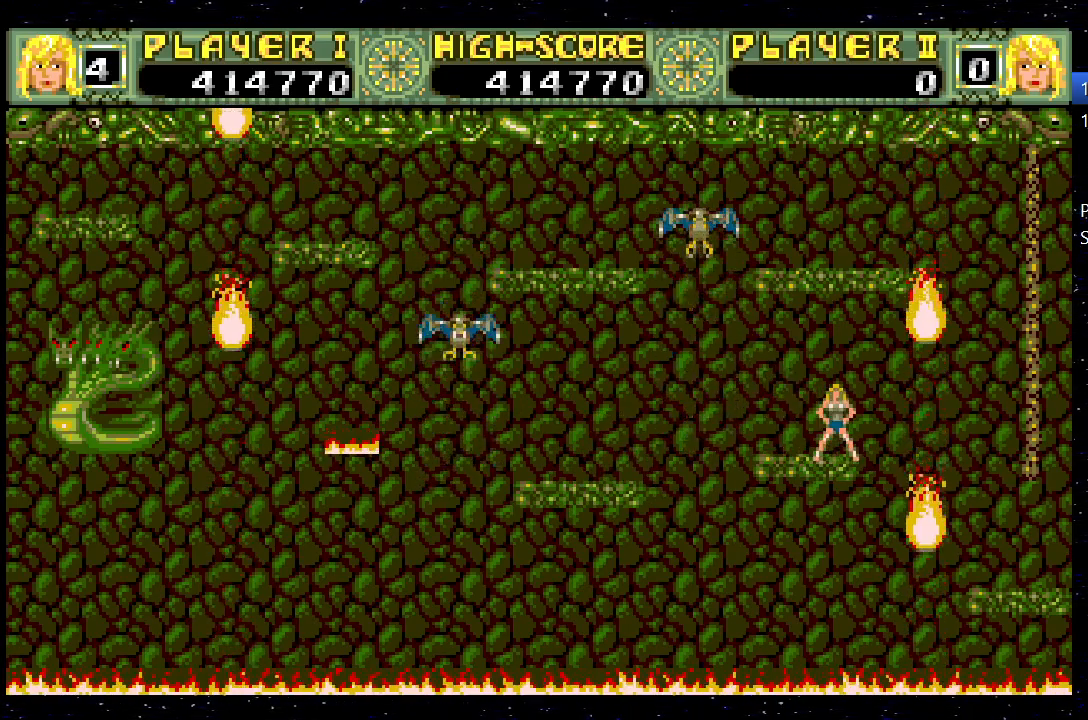
{"keys": [], "events": []}
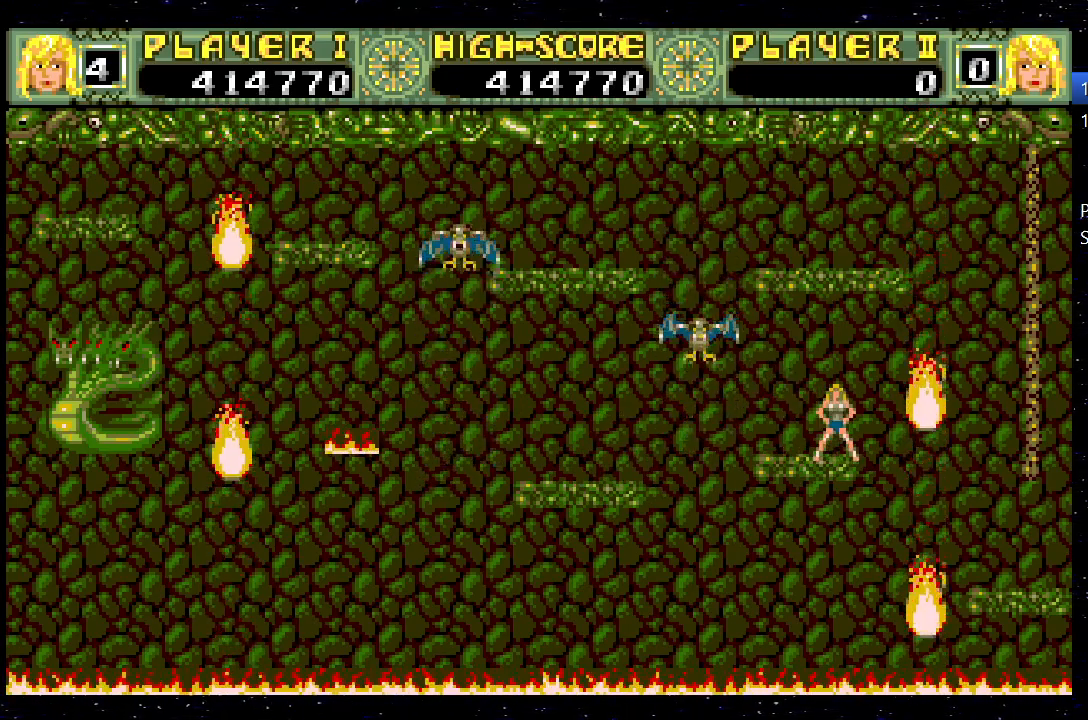
{"keys": ["right"], "events": [[150, "right", "down"], [200, "jump", "down"], [483, "jump", "up"]]}
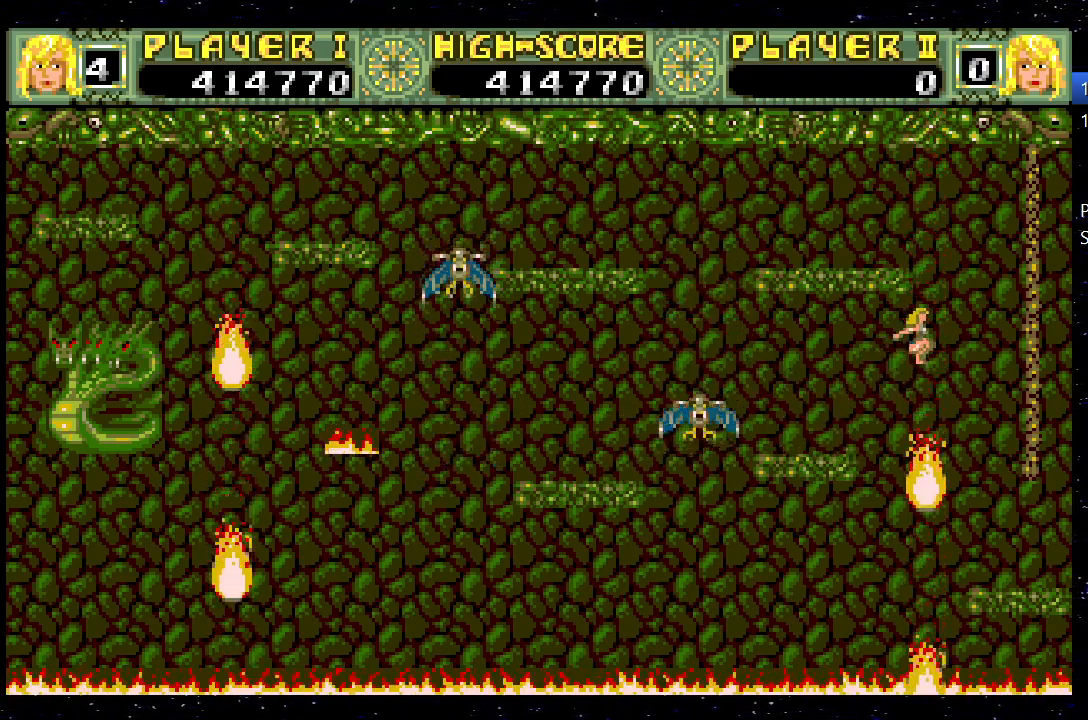
{"keys": ["jump"], "events": [[217, "right", "up"], [300, "jump", "down"]]}
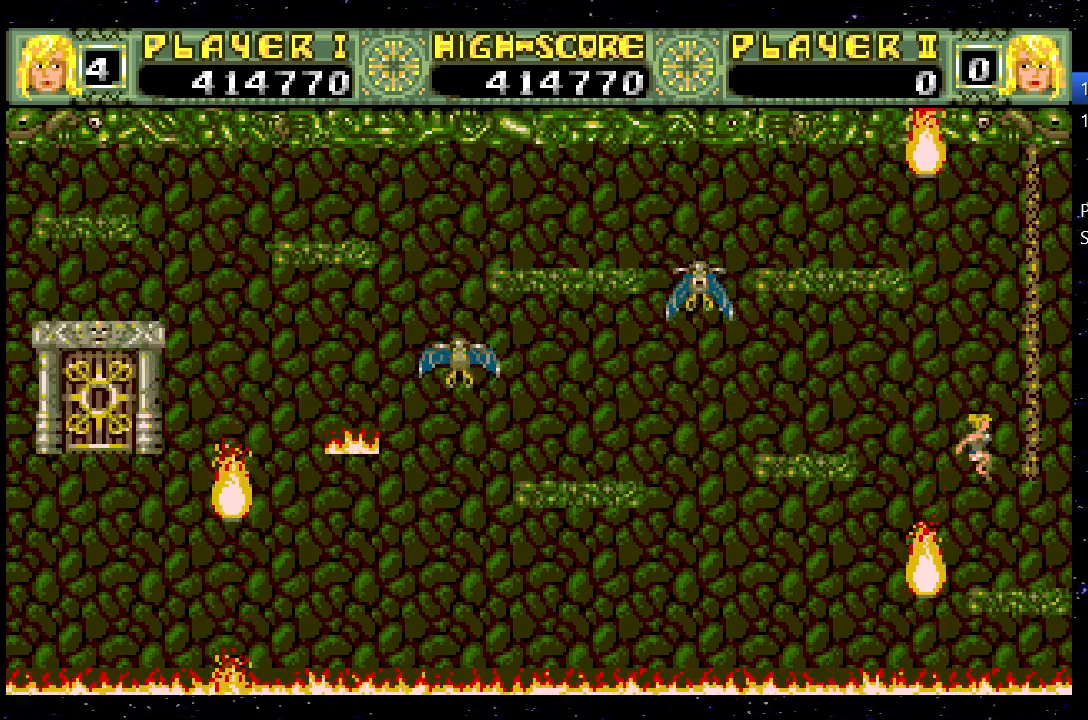
{"keys": ["jump"], "events": []}
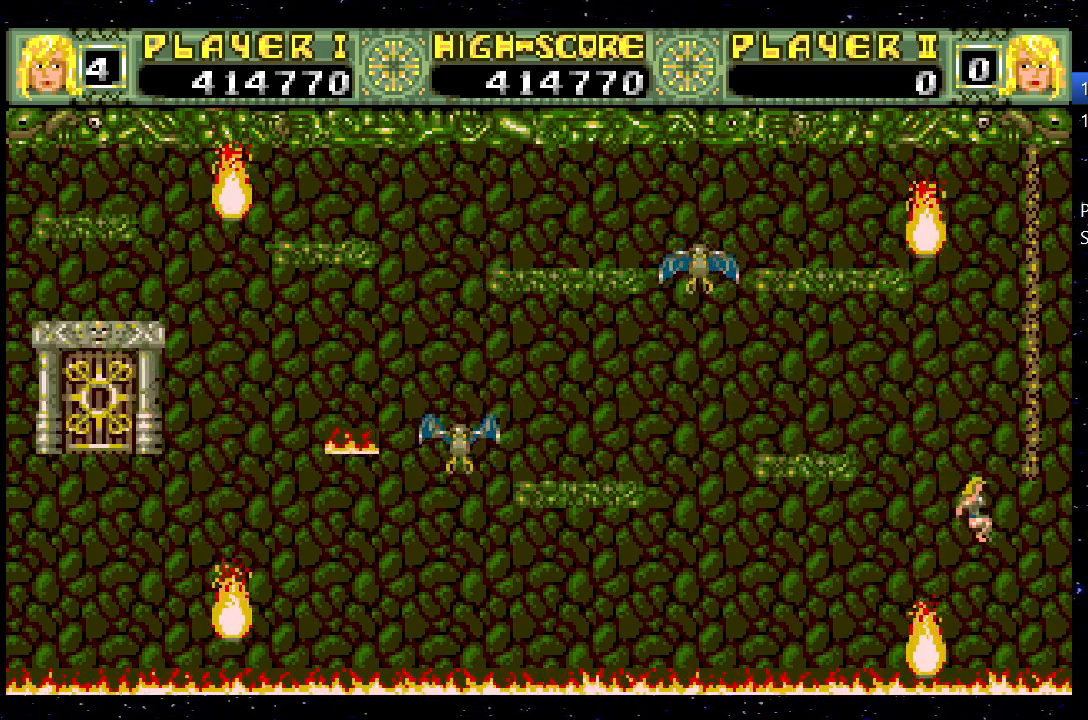
{"keys": ["up"], "events": [[17, "right", "down"], [150, "jump", "up"], [150, "up", "down"], [333, "right", "up"]]}
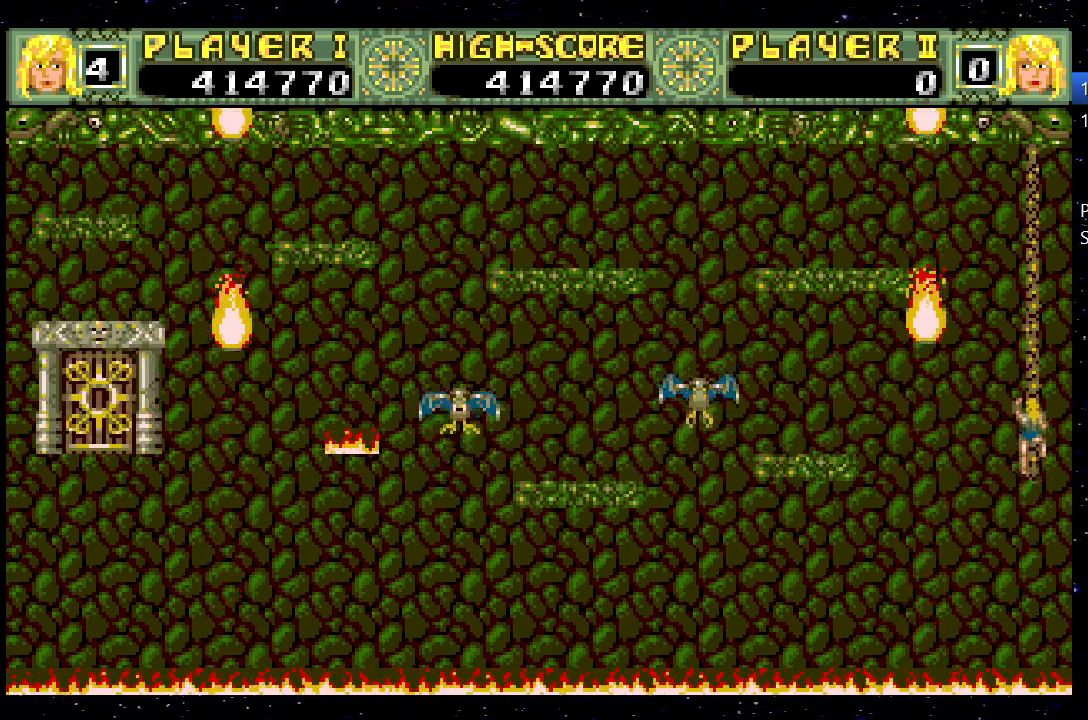
{"keys": ["up"], "events": []}
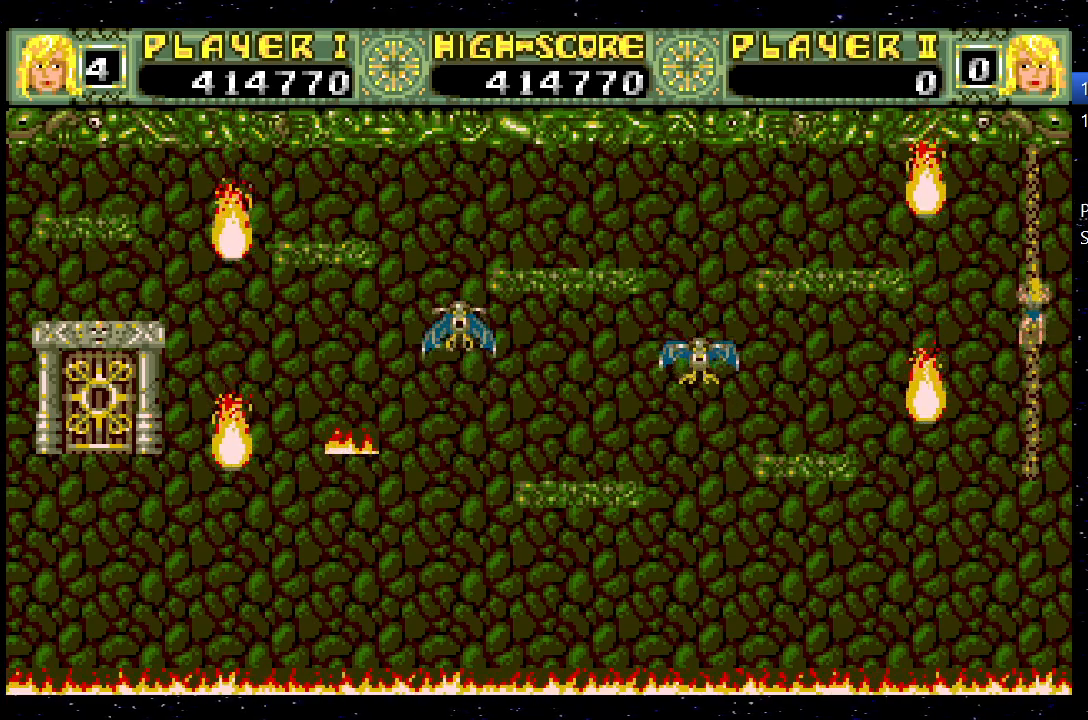
{"keys": ["left"], "events": [[467, "left", "down"], [467, "up", "up"]]}
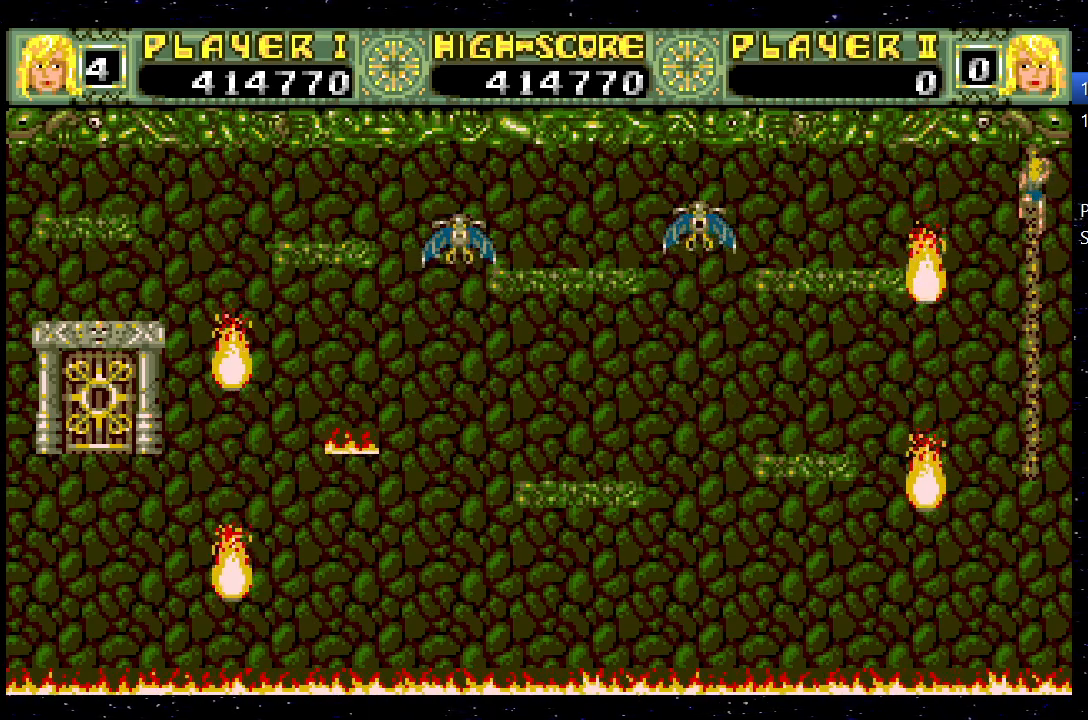
{"keys": ["left"], "events": [[50, "jump", "down"], [283, "jump", "up"]]}
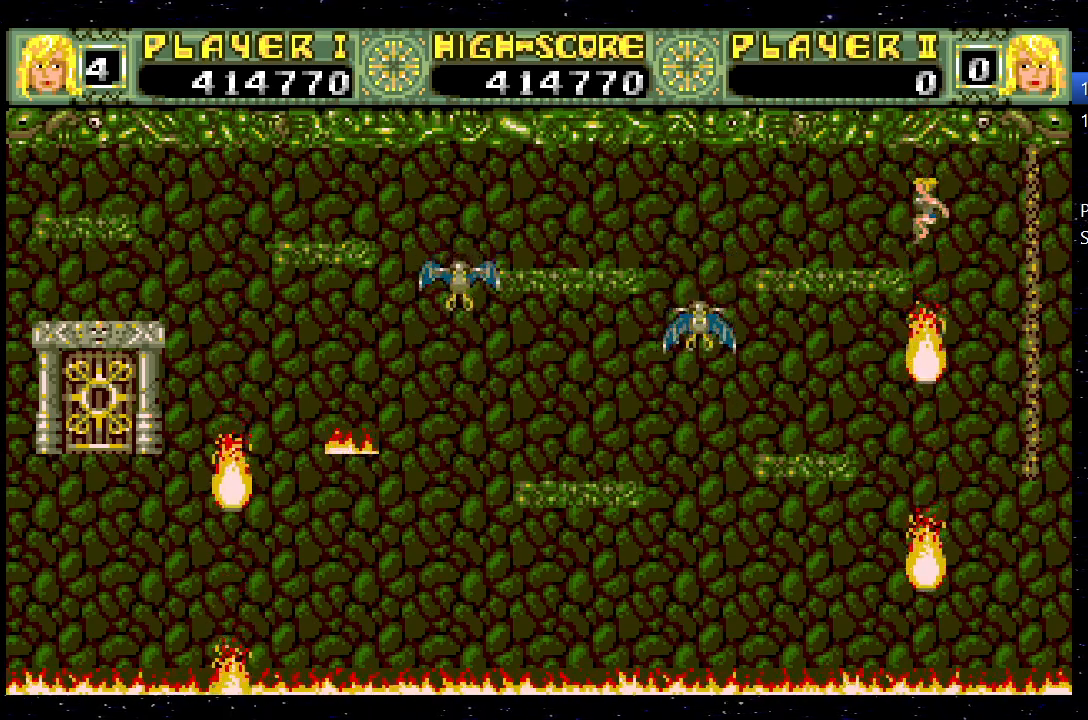
{"keys": ["left"], "events": []}
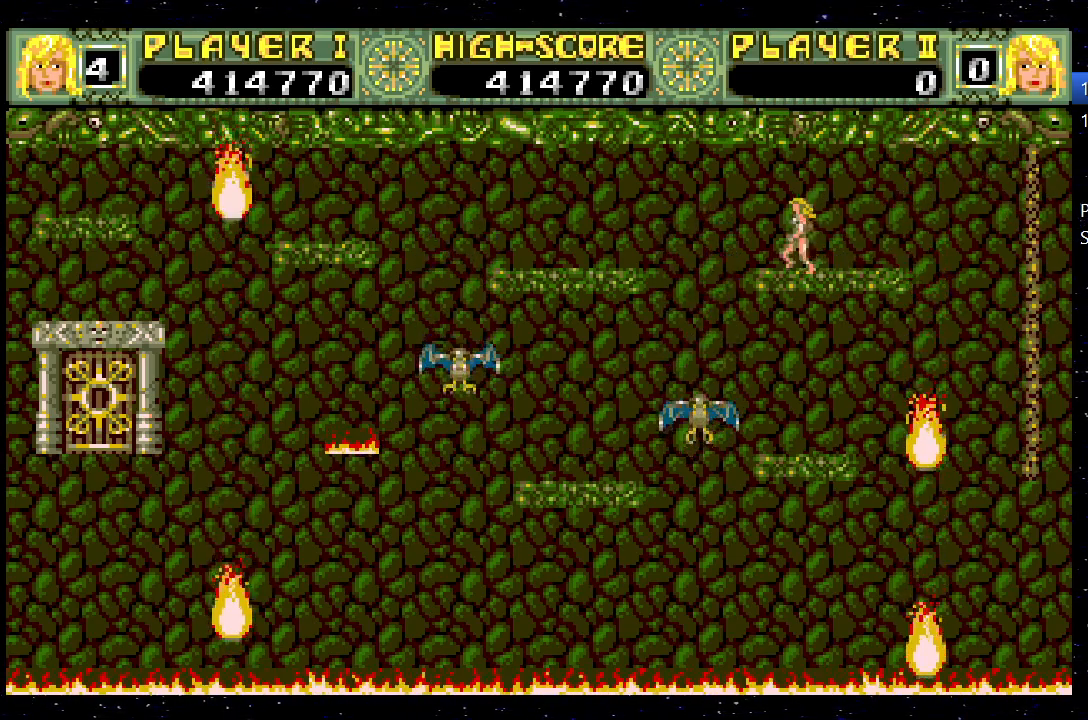
{"keys": ["left"], "events": [[133, "jump", "down"], [383, "jump", "up"]]}
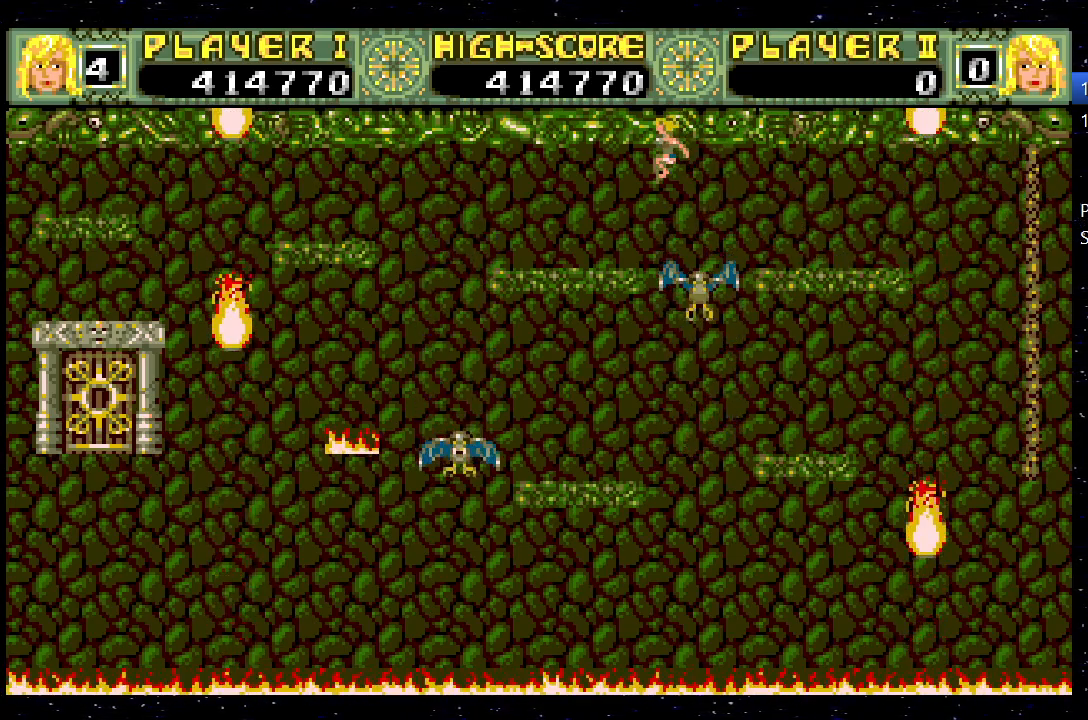
{"keys": ["left"], "events": []}
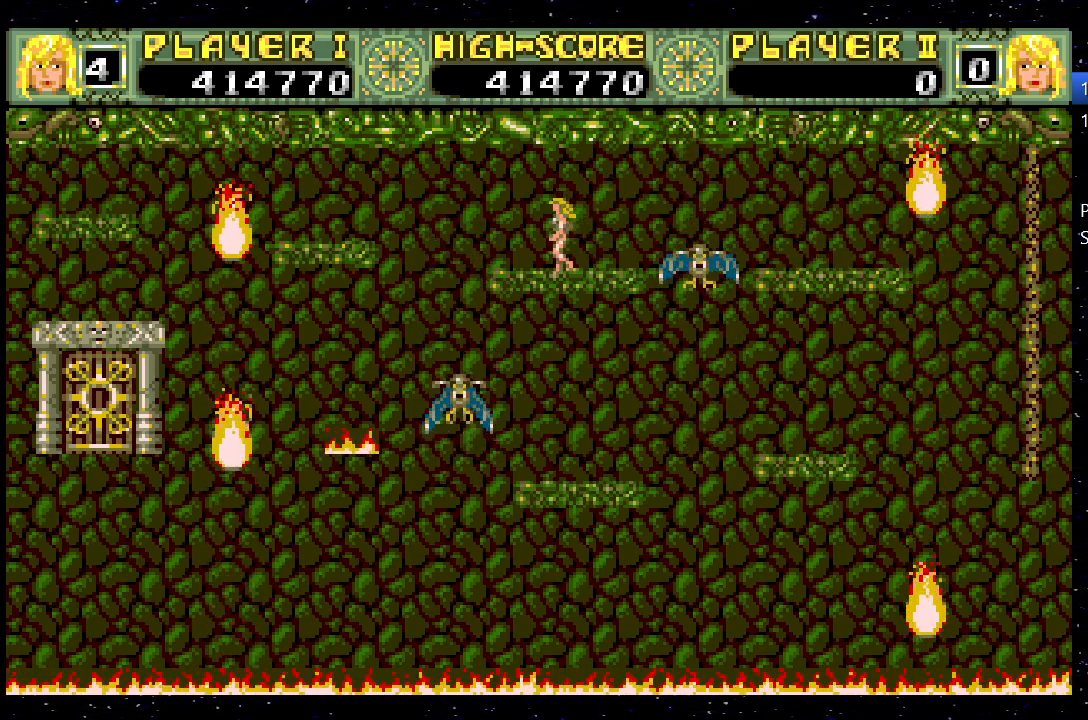
{"keys": ["jump", "left"], "events": [[250, "jump", "down"]]}
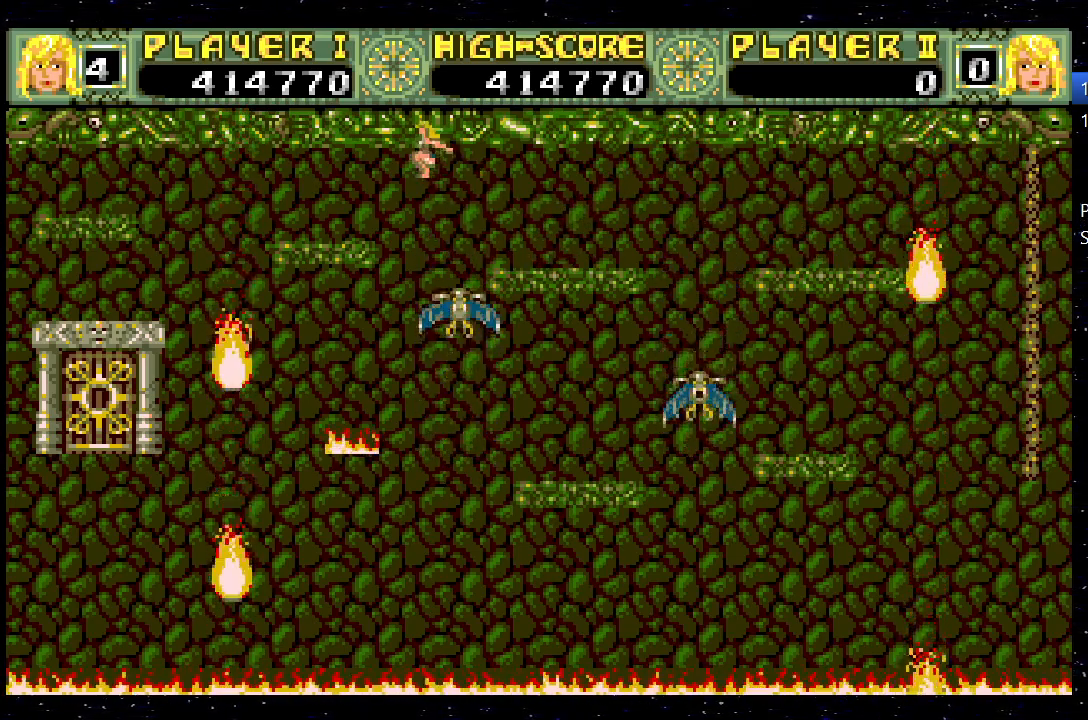
{"keys": [], "events": [[83, "jump", "up"], [467, "left", "up"]]}
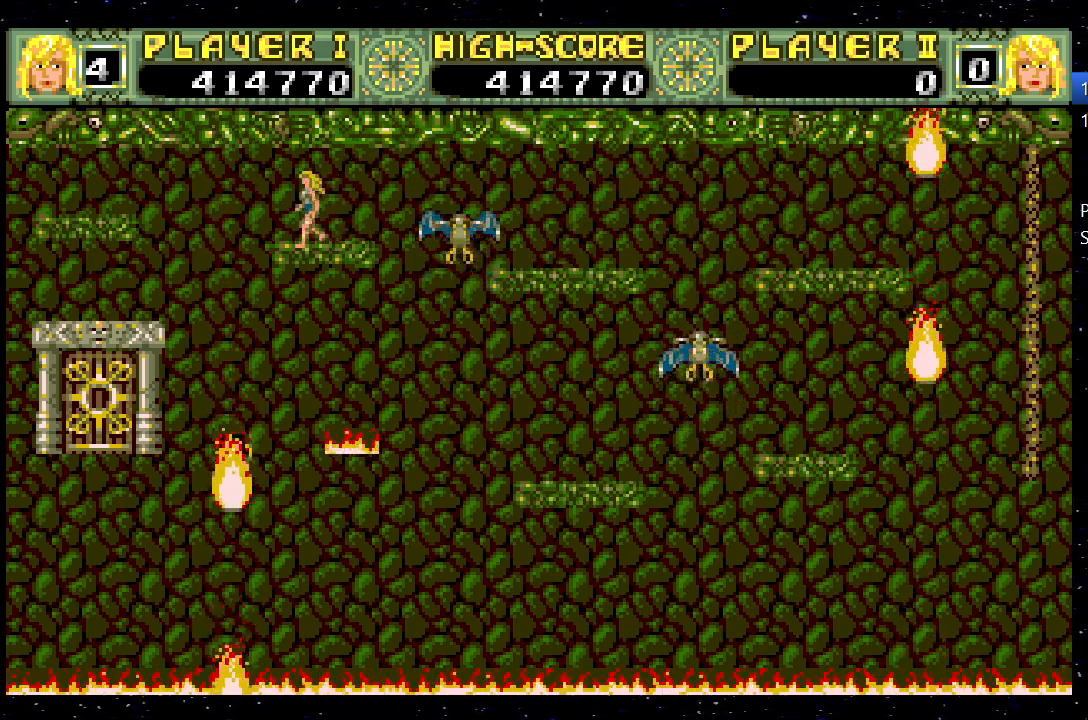
{"keys": ["left"], "events": [[483, "left", "down"]]}
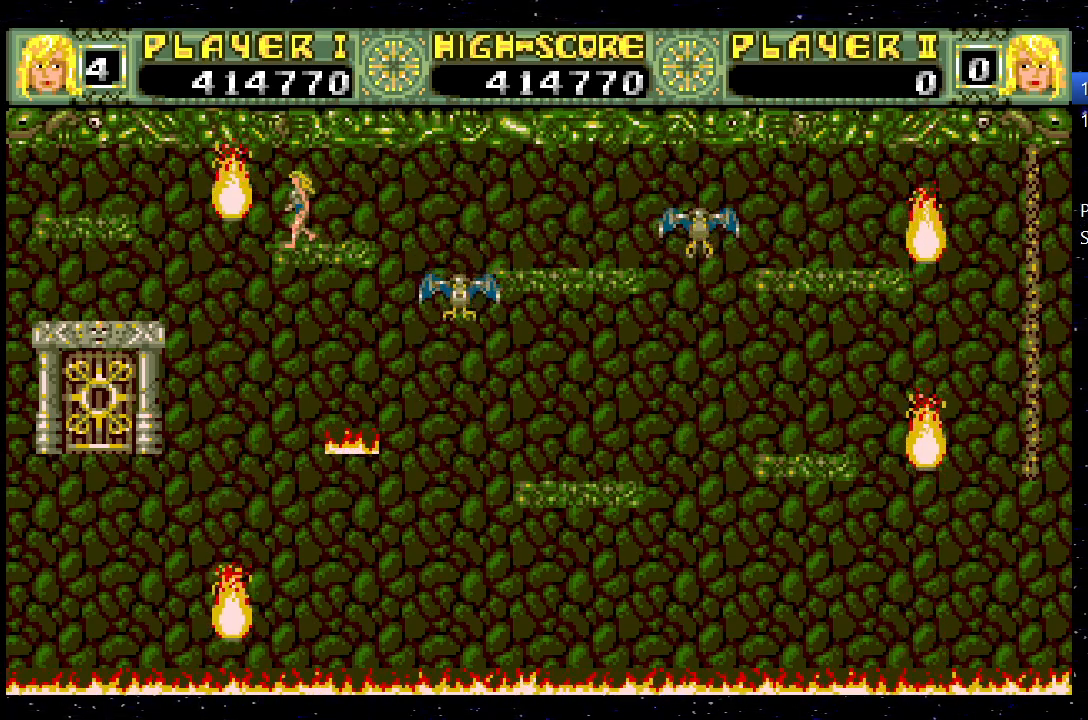
{"keys": ["right"], "events": [[17, "left", "up"], [500, "right", "down"]]}
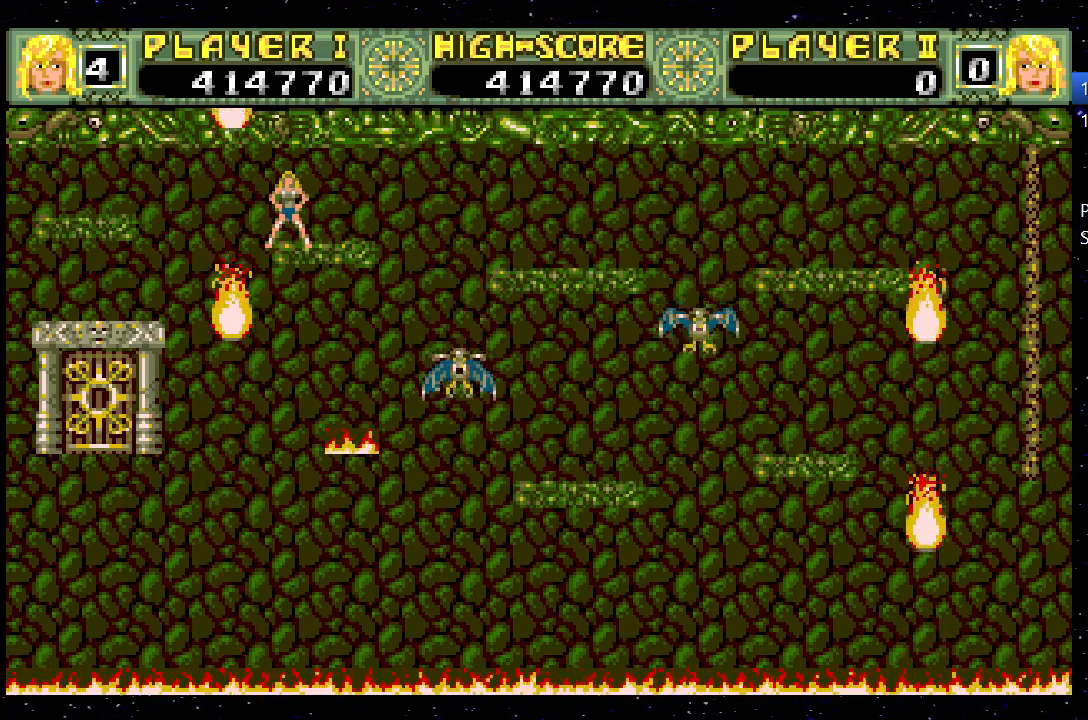
{"keys": [], "events": [[33, "right", "up"]]}
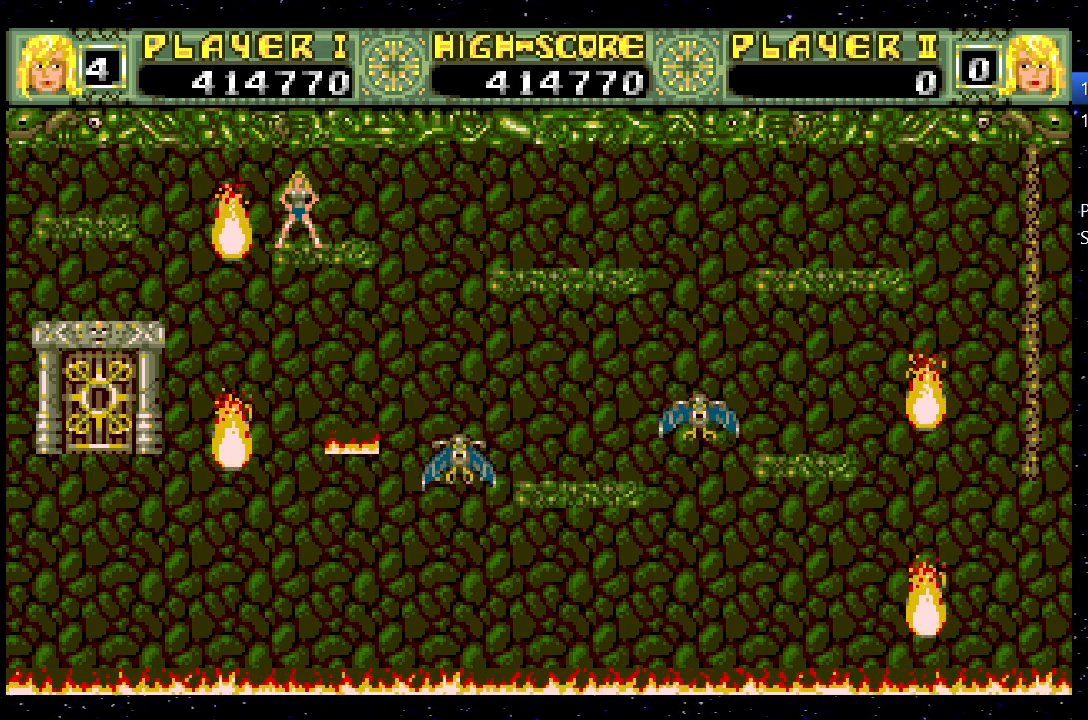
{"keys": ["left"], "events": [[100, "left", "down"], [200, "jump", "down"], [300, "jump", "up"]]}
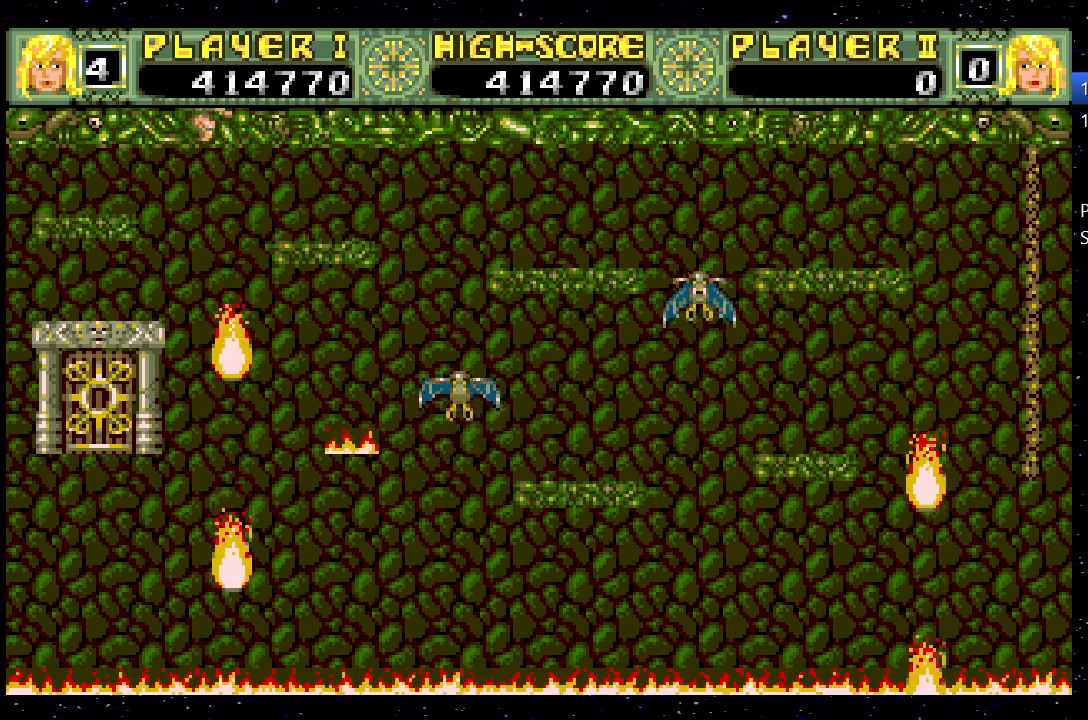
{"keys": [], "events": [[217, "left", "up"]]}
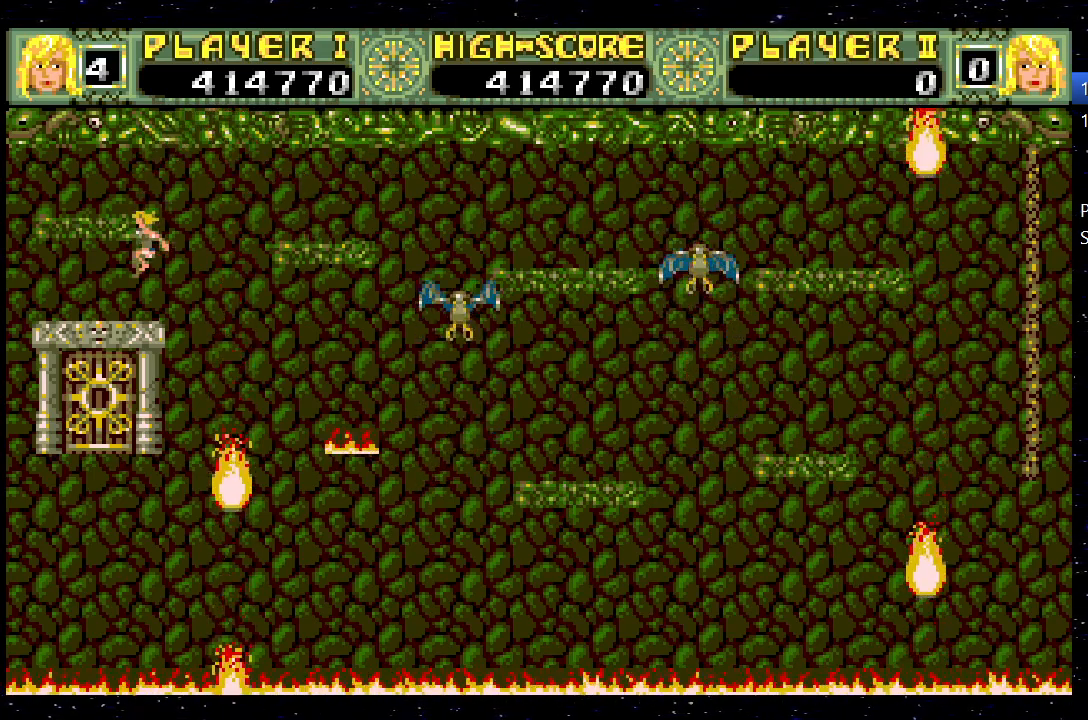
{"keys": [], "events": []}
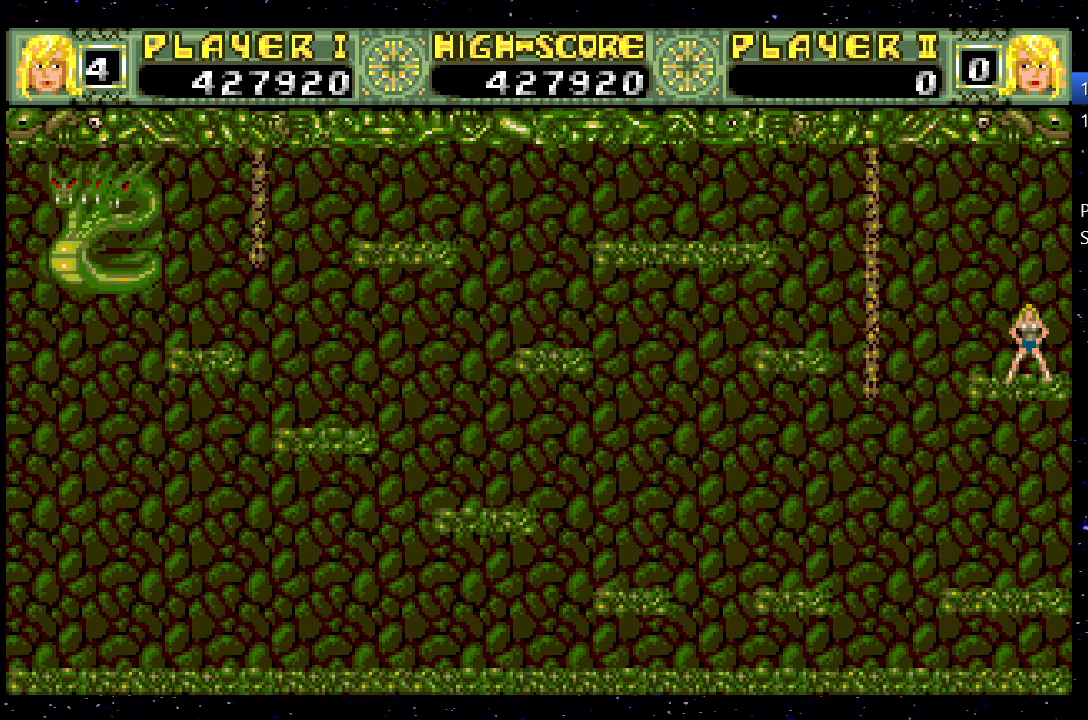
{"keys": ["left"], "events": [[17, "jump", "down"], [150, "jump", "up"], [283, "left", "down"]]}
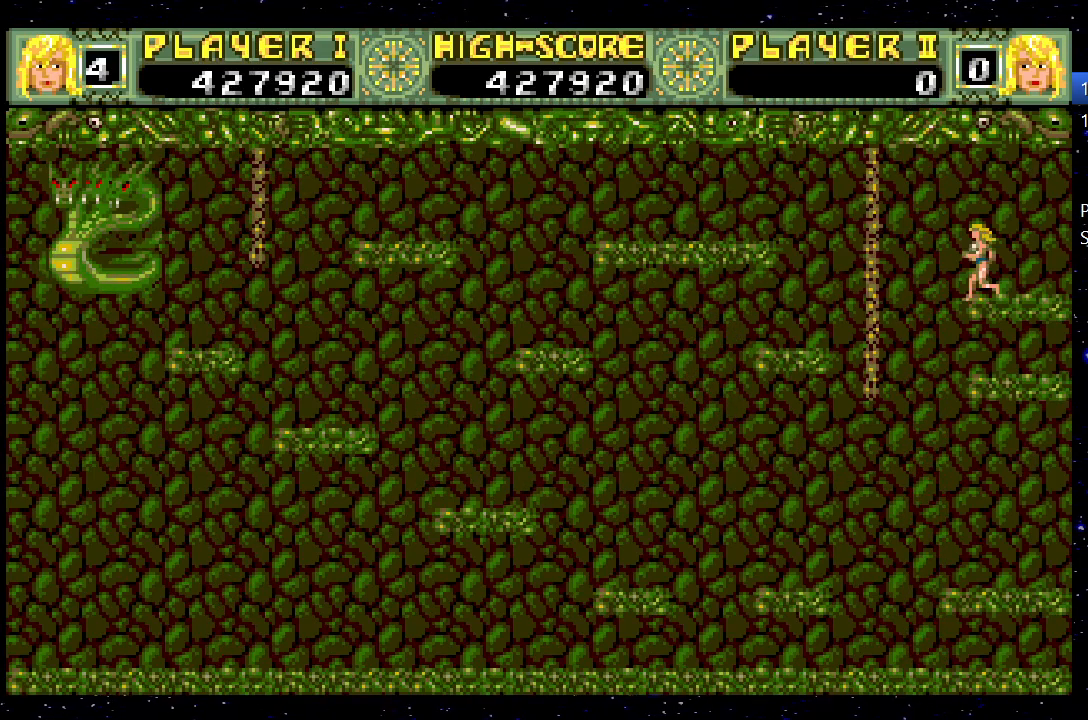
{"keys": ["left", "up"], "events": [[17, "jump", "down"], [217, "jump", "up"], [450, "up", "down"]]}
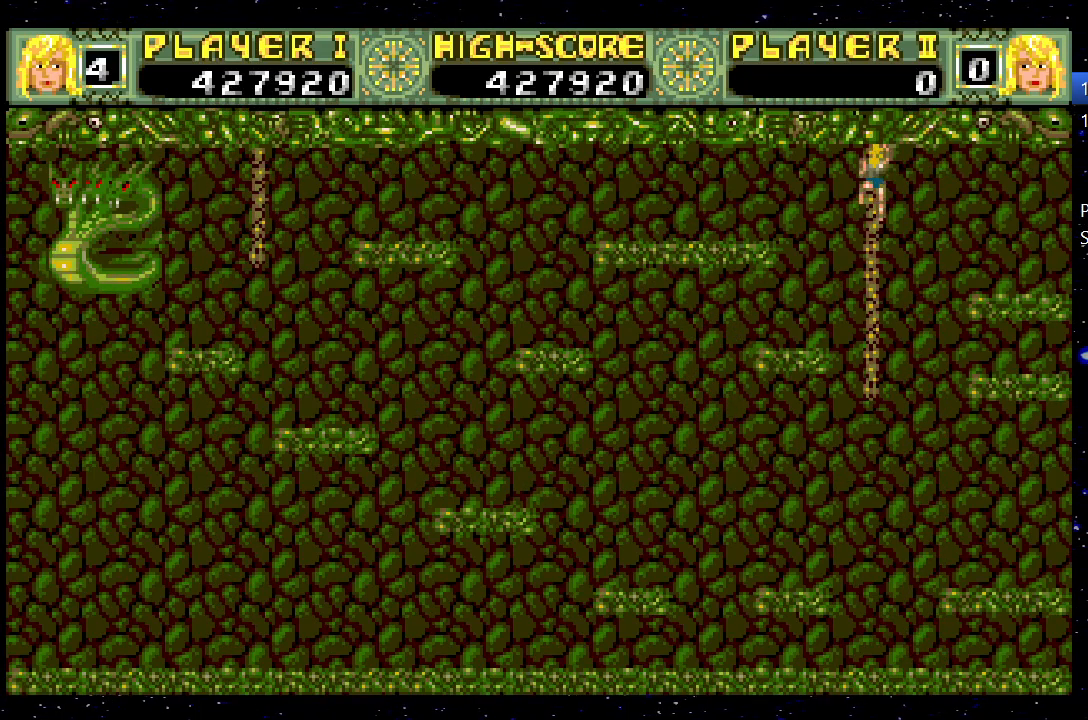
{"keys": ["left"], "events": [[33, "jump", "down"], [33, "up", "up"], [183, "jump", "up"]]}
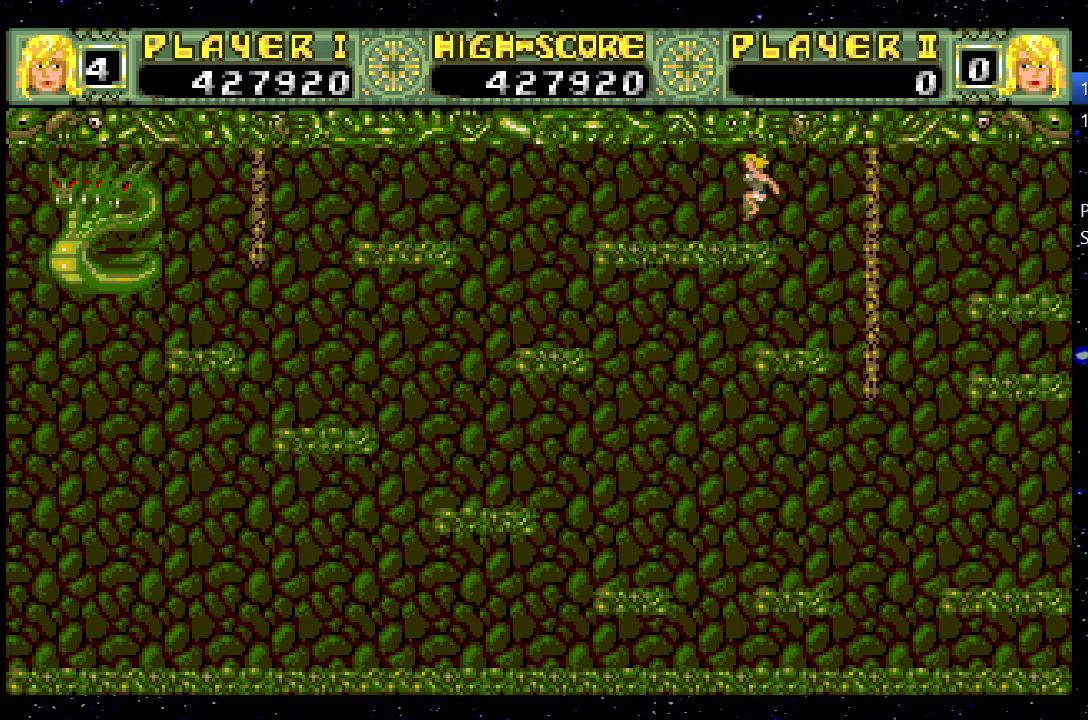
{"keys": ["left"], "events": []}
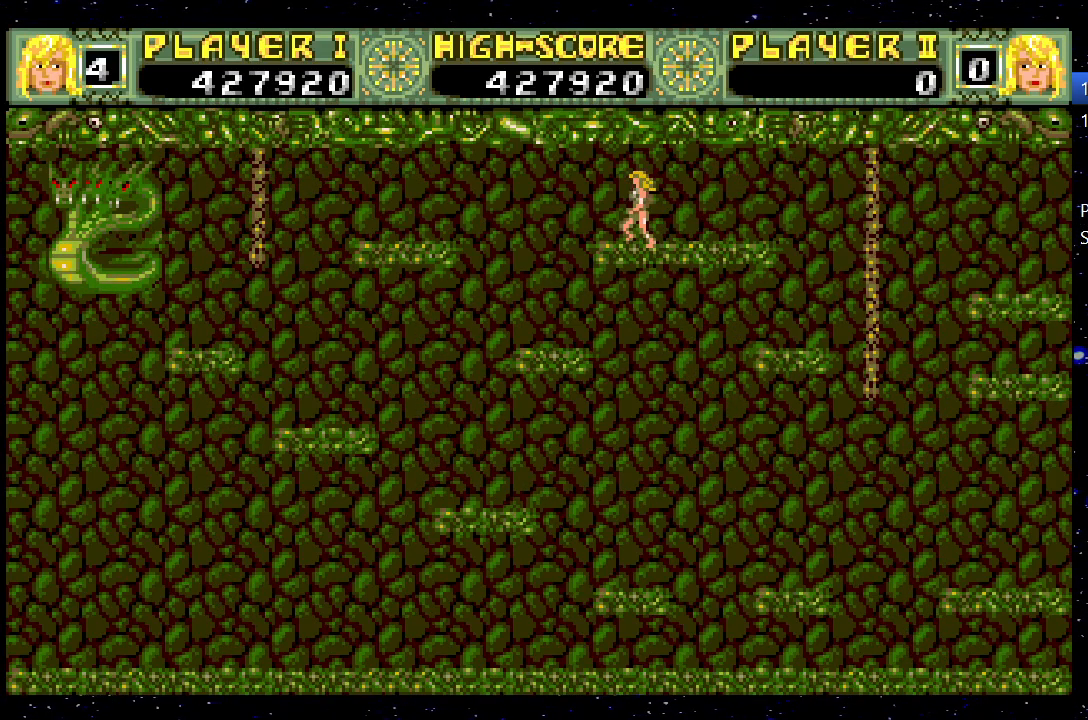
{"keys": ["left"], "events": [[117, "jump", "down"], [450, "jump", "up"]]}
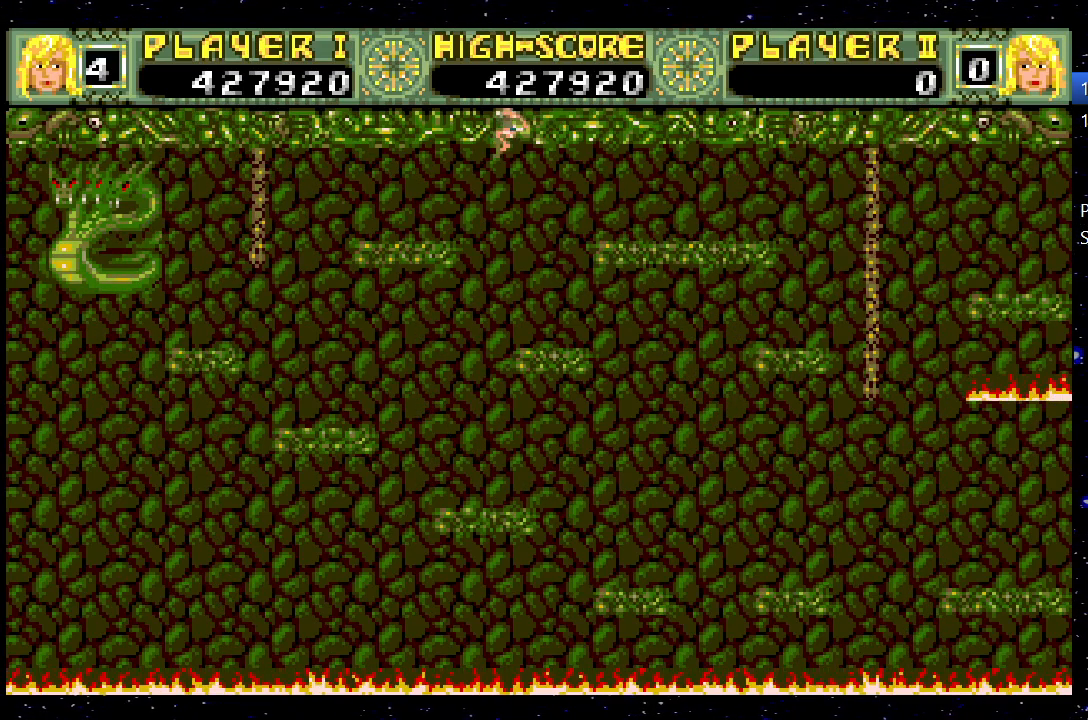
{"keys": ["jump", "left"], "events": [[467, "jump", "down"]]}